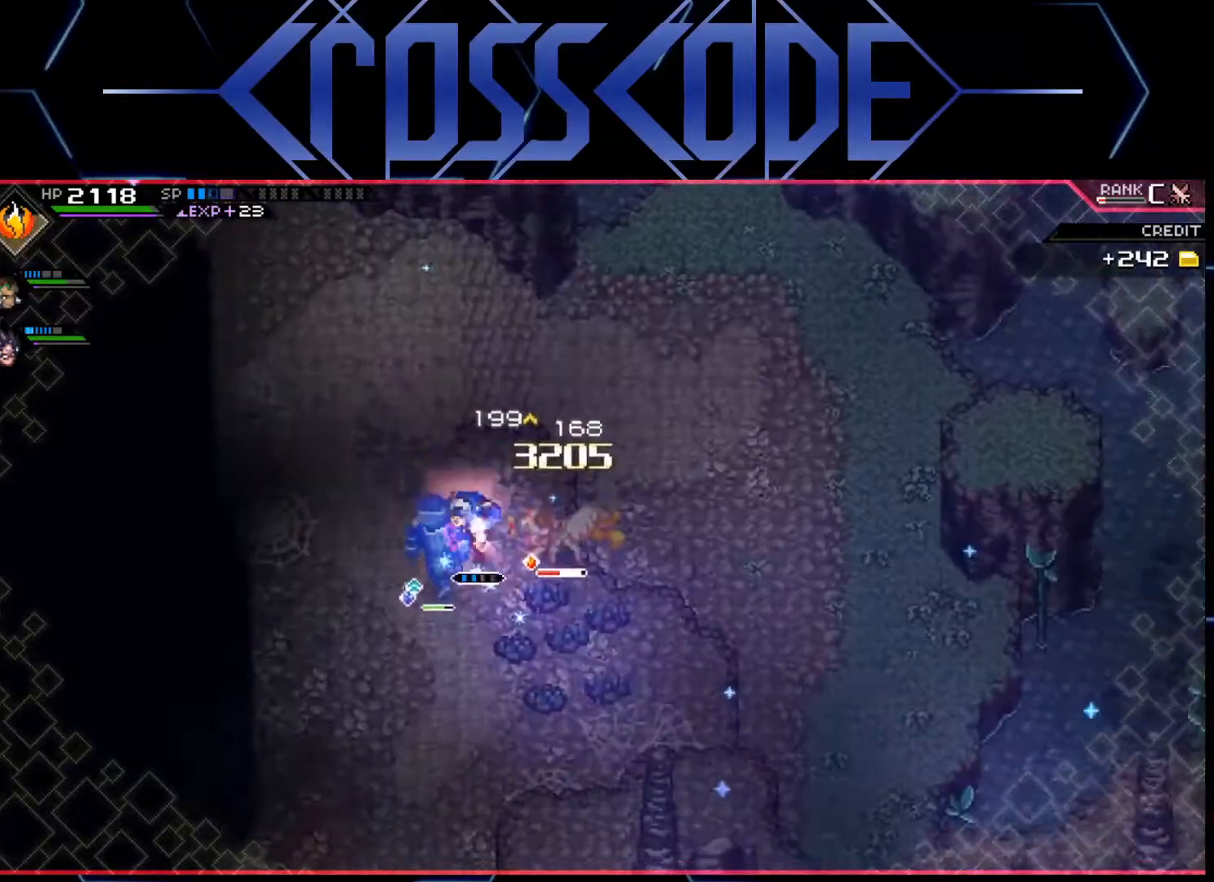
Gameplay with a controller (Xbox layout); each line is a JSON object with the inputs held at the frame after it. "events" lists button and stick changes between this image and that frame as [ms after this image, input, new state], when the widget could be followed in between.
{"buttons": ["DPAD_DOWN"], "left_stick": "center", "right_stick": "center", "events": [[250, "left_stick", "center"], [433, "DPAD_DOWN", "down"]]}
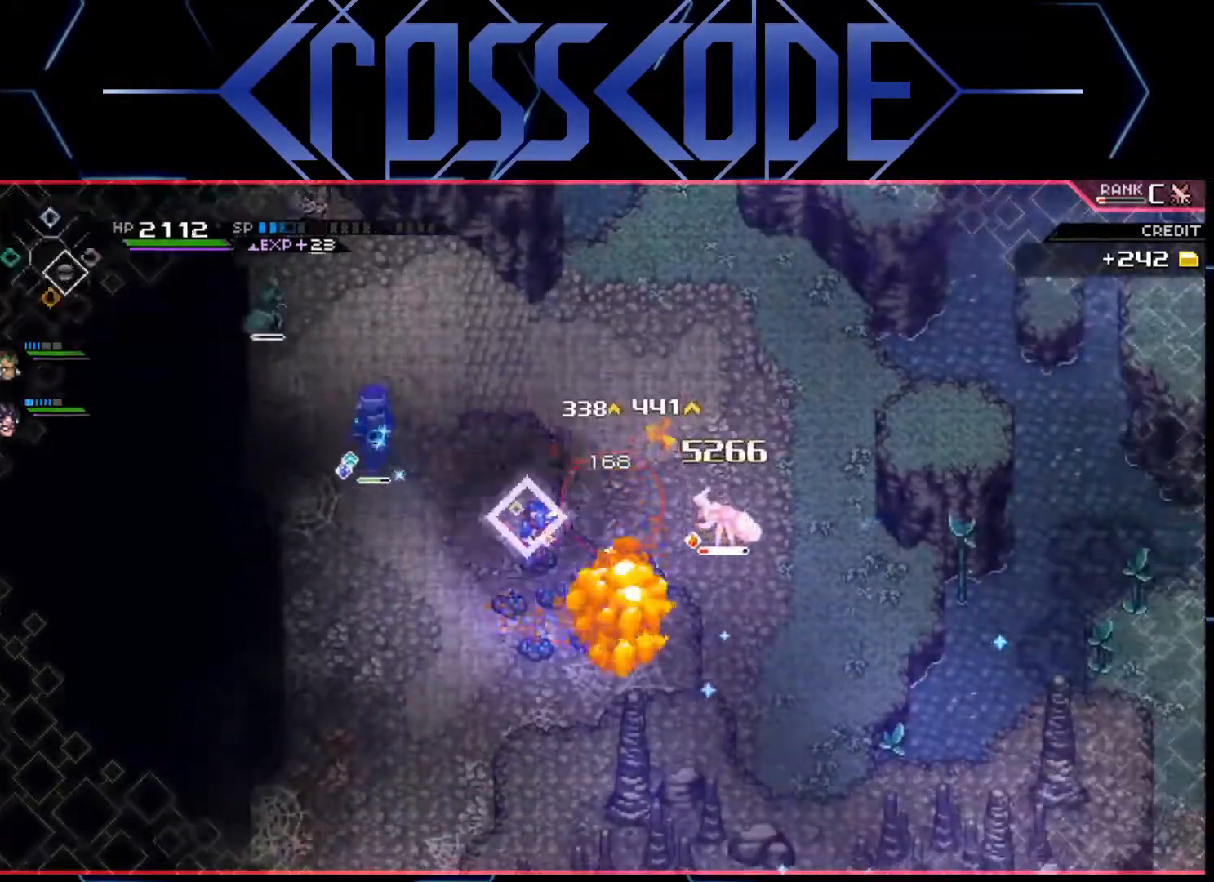
{"buttons": [], "left_stick": "left", "right_stick": "center", "events": [[50, "DPAD_DOWN", "up"], [250, "left_stick", "down-left"], [483, "left_stick", "left"]]}
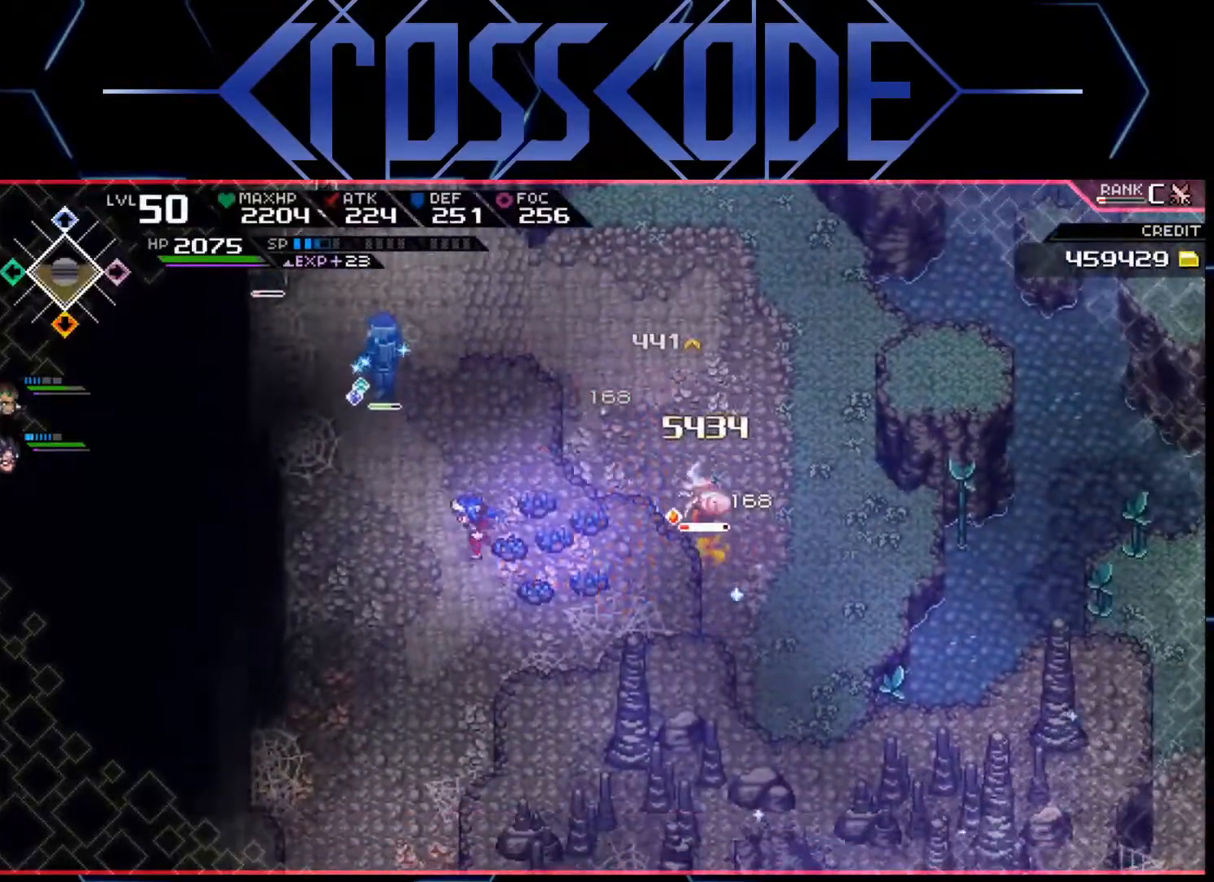
{"buttons": [], "left_stick": "up-left", "right_stick": "center", "events": [[100, "left_stick", "up-left"]]}
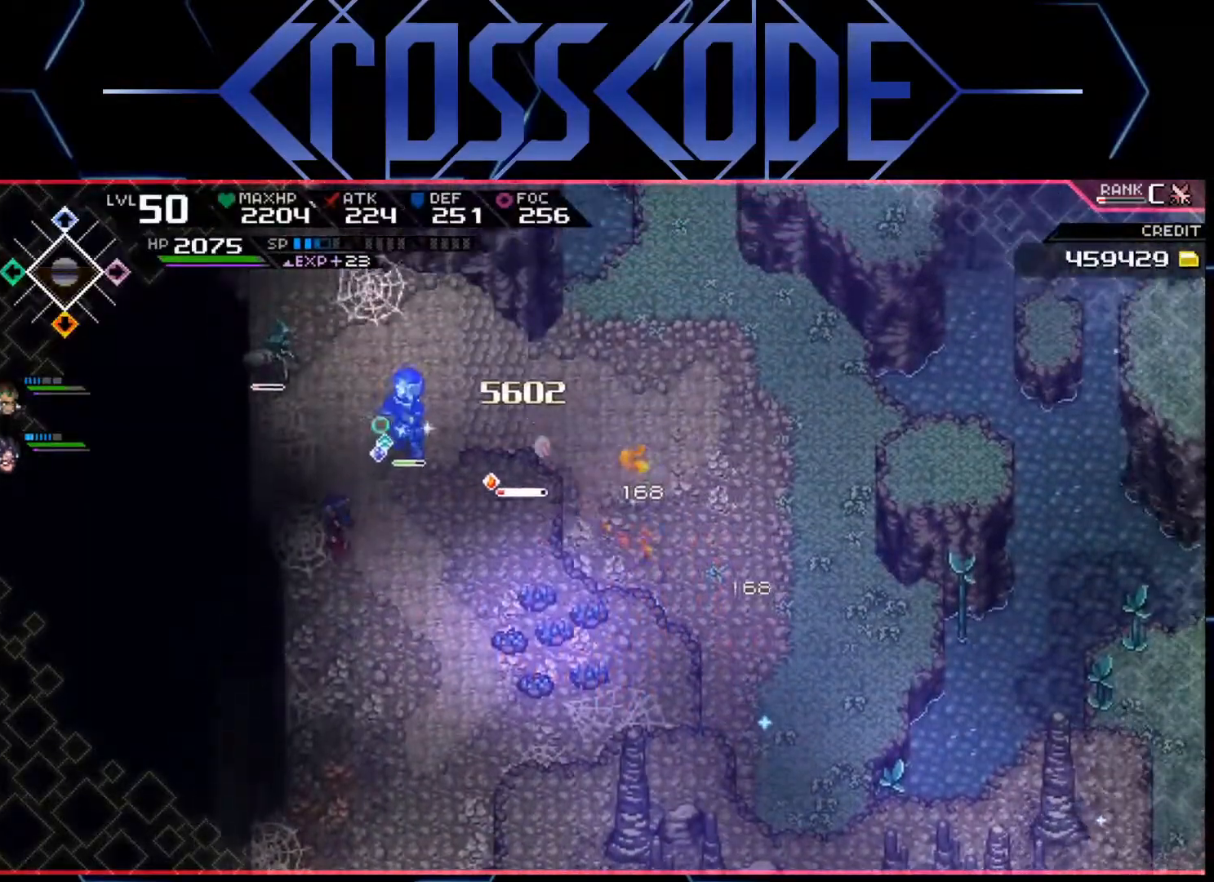
{"buttons": [], "left_stick": "up", "right_stick": "center", "events": [[33, "left_stick", "up"]]}
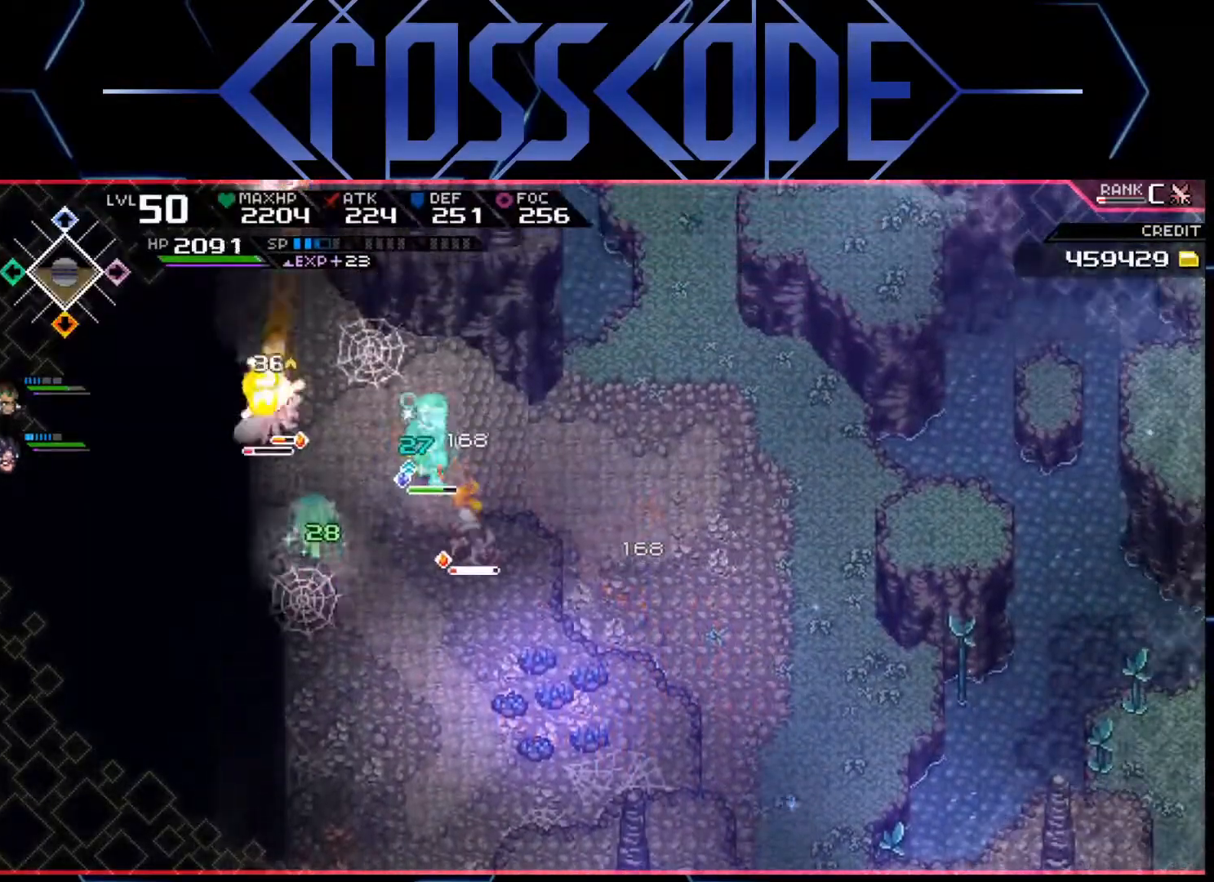
{"buttons": [], "left_stick": "up", "right_stick": "center", "events": [[133, "X", "down"], [233, "X", "up"], [267, "X", "down"], [350, "X", "up"], [383, "X", "down"], [467, "X", "up"]]}
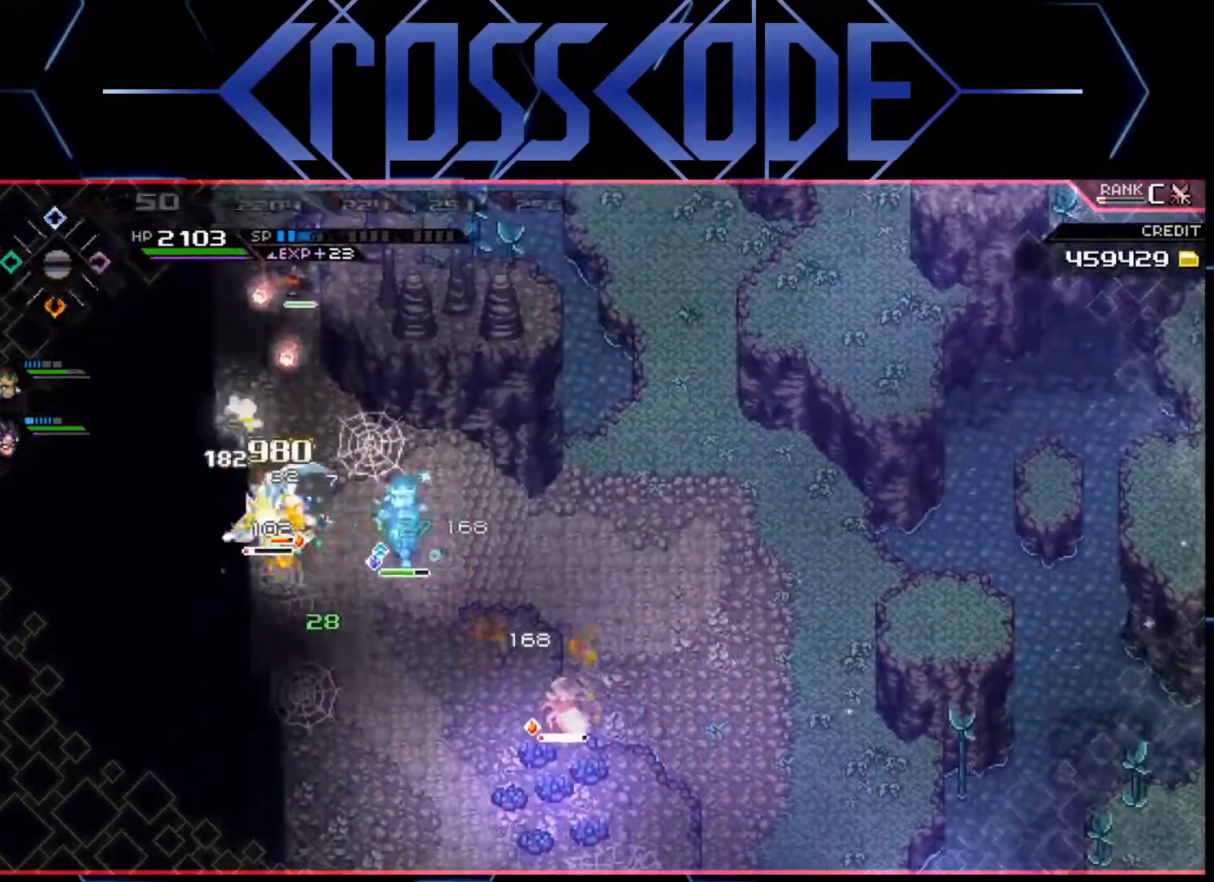
{"buttons": [], "left_stick": "left", "right_stick": "center", "events": [[33, "X", "down"], [50, "left_stick", "up-left"], [100, "X", "up"], [150, "X", "down"], [233, "X", "up"], [233, "left_stick", "center"], [283, "X", "down"], [367, "X", "up"], [400, "left_stick", "left"], [417, "X", "down"], [483, "X", "up"]]}
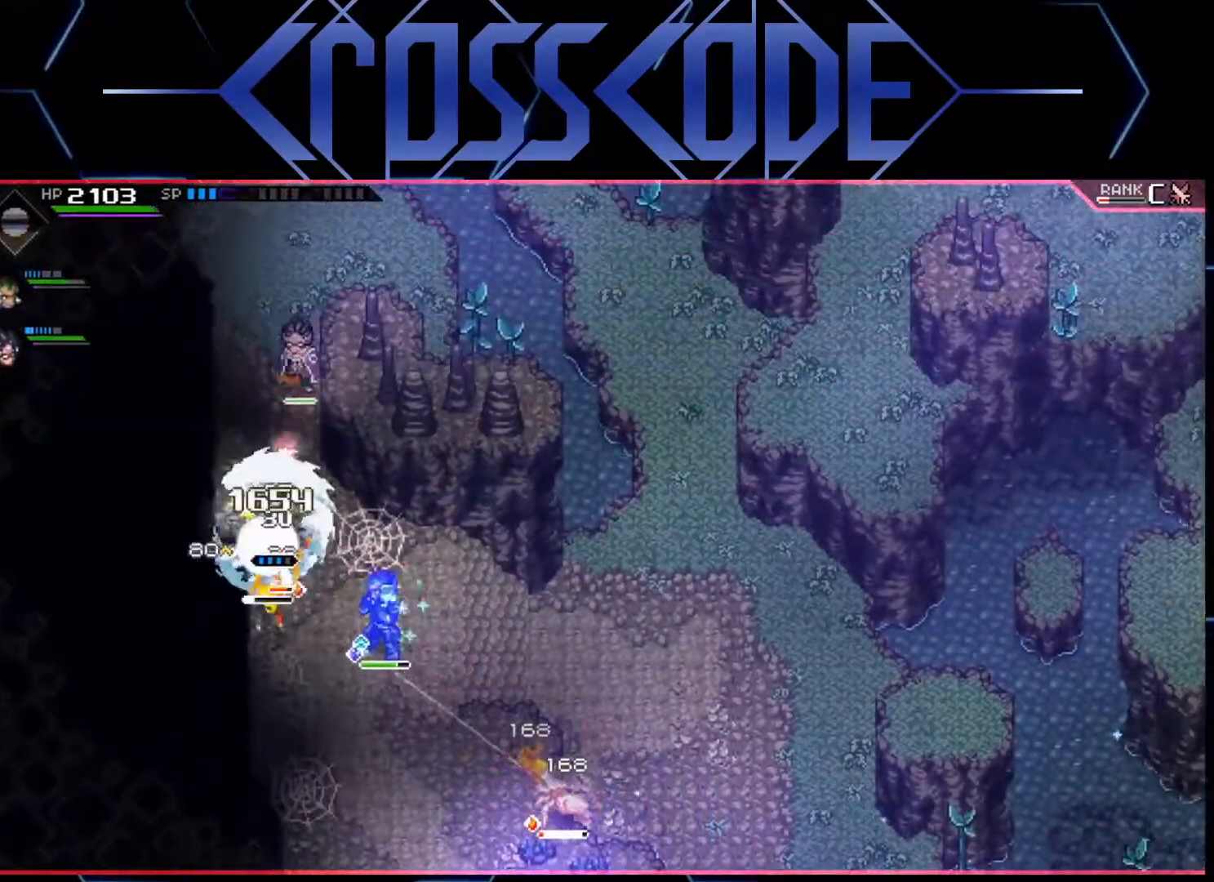
{"buttons": ["L1"], "left_stick": "down-right", "right_stick": "center", "events": [[33, "X", "down"], [117, "X", "up"], [183, "left_stick", "down"], [317, "left_stick", "down-right"], [450, "L1", "down"]]}
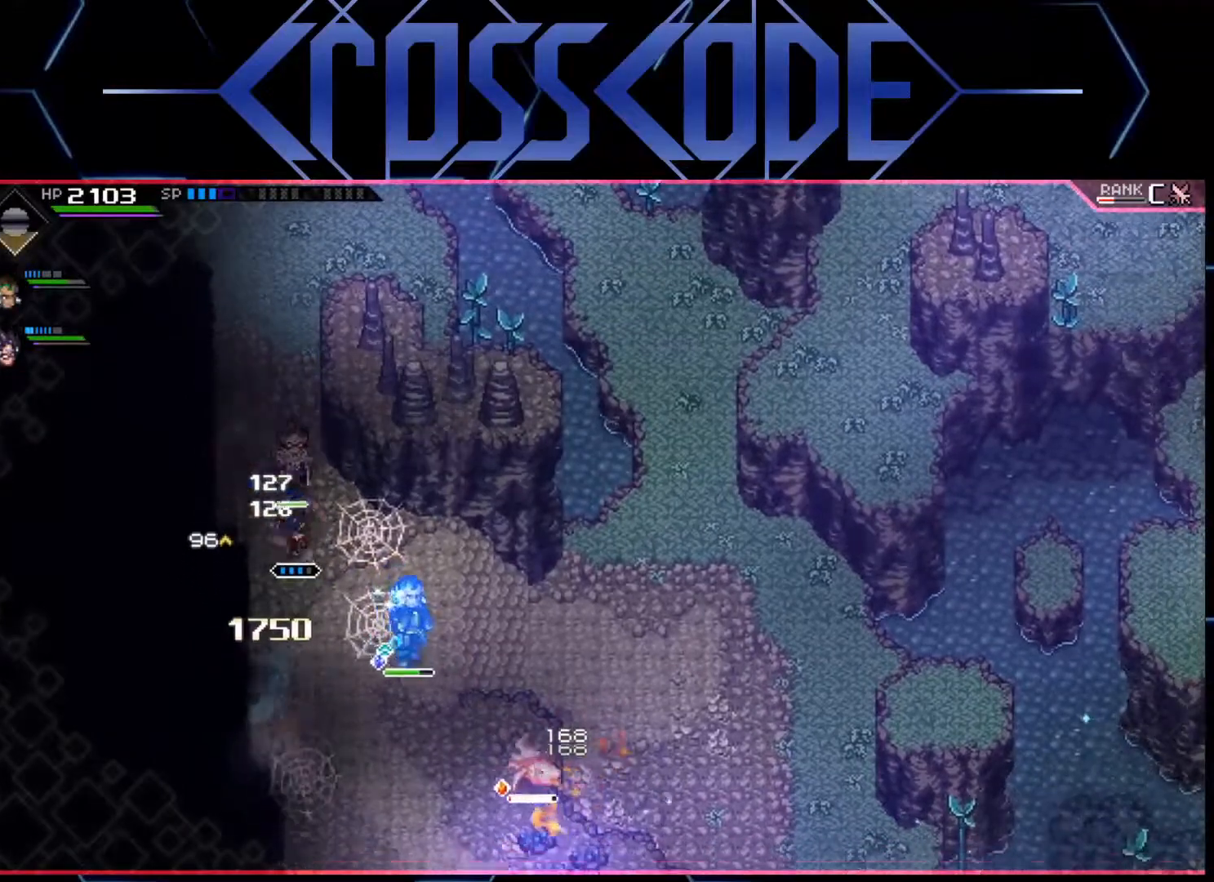
{"buttons": [], "left_stick": "down-right", "right_stick": "center", "events": [[83, "L1", "up"], [200, "L1", "down"], [283, "L1", "up"], [383, "X", "down"], [483, "X", "up"]]}
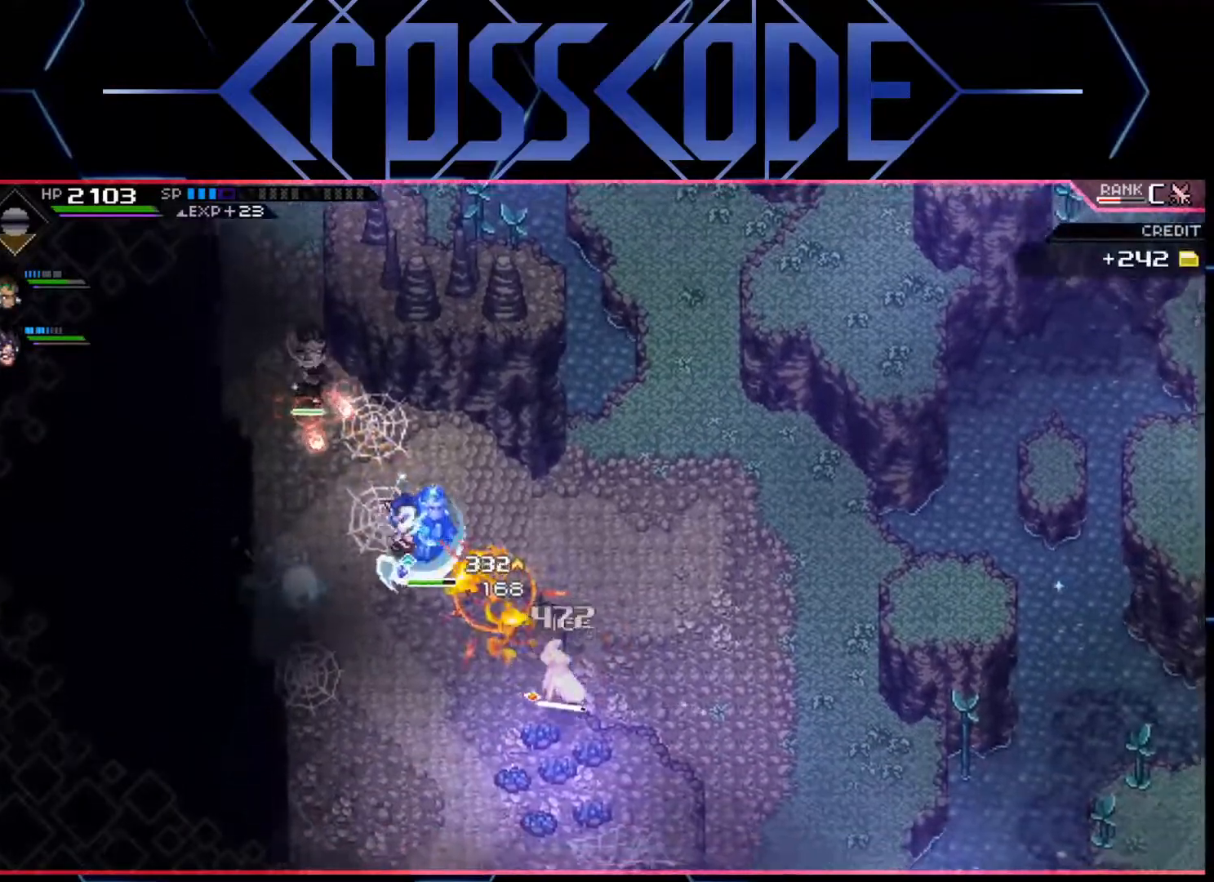
{"buttons": [], "left_stick": "down-left", "right_stick": "center", "events": [[33, "X", "down"], [100, "X", "up"], [167, "X", "down"], [233, "X", "up"], [317, "left_stick", "down"], [433, "left_stick", "down-left"]]}
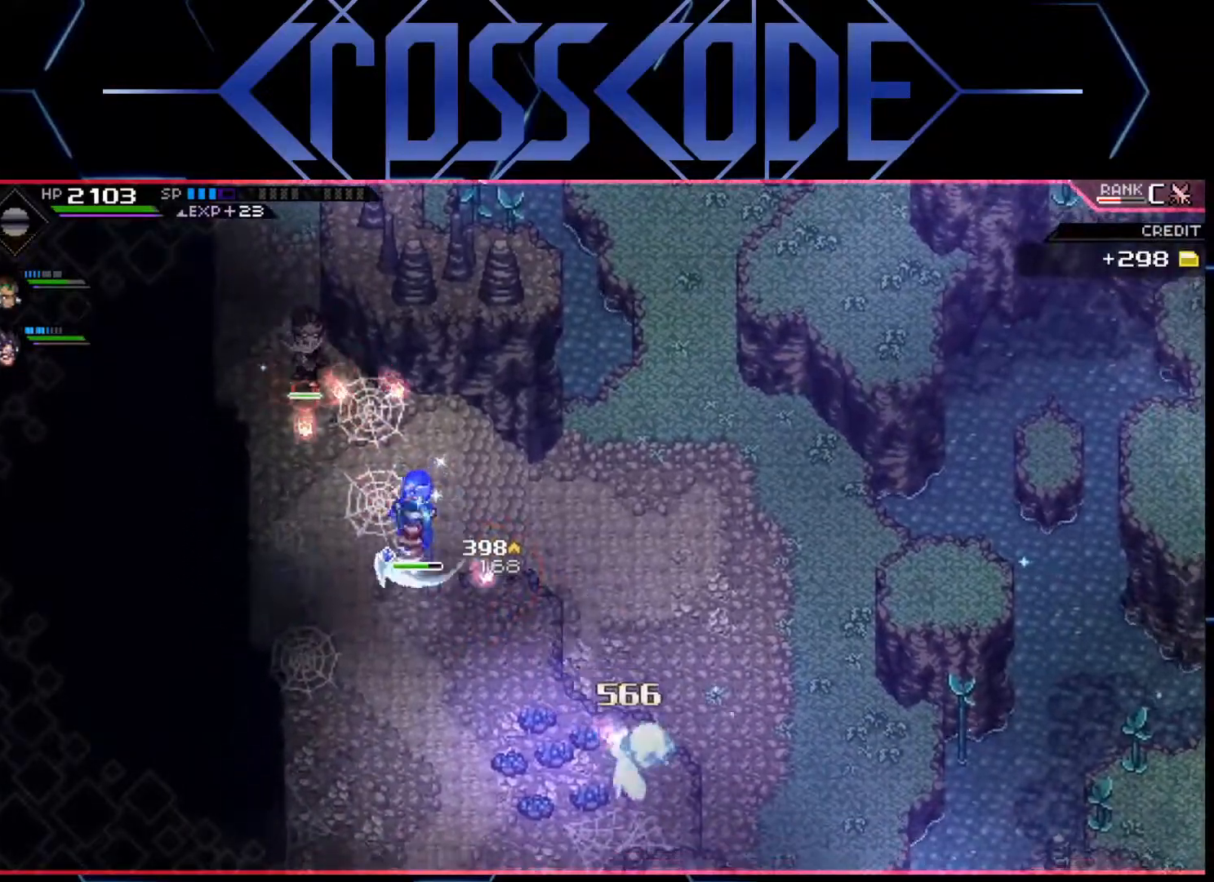
{"buttons": [], "left_stick": "up-left", "right_stick": "center", "events": [[17, "left_stick", "left"], [83, "left_stick", "up-left"]]}
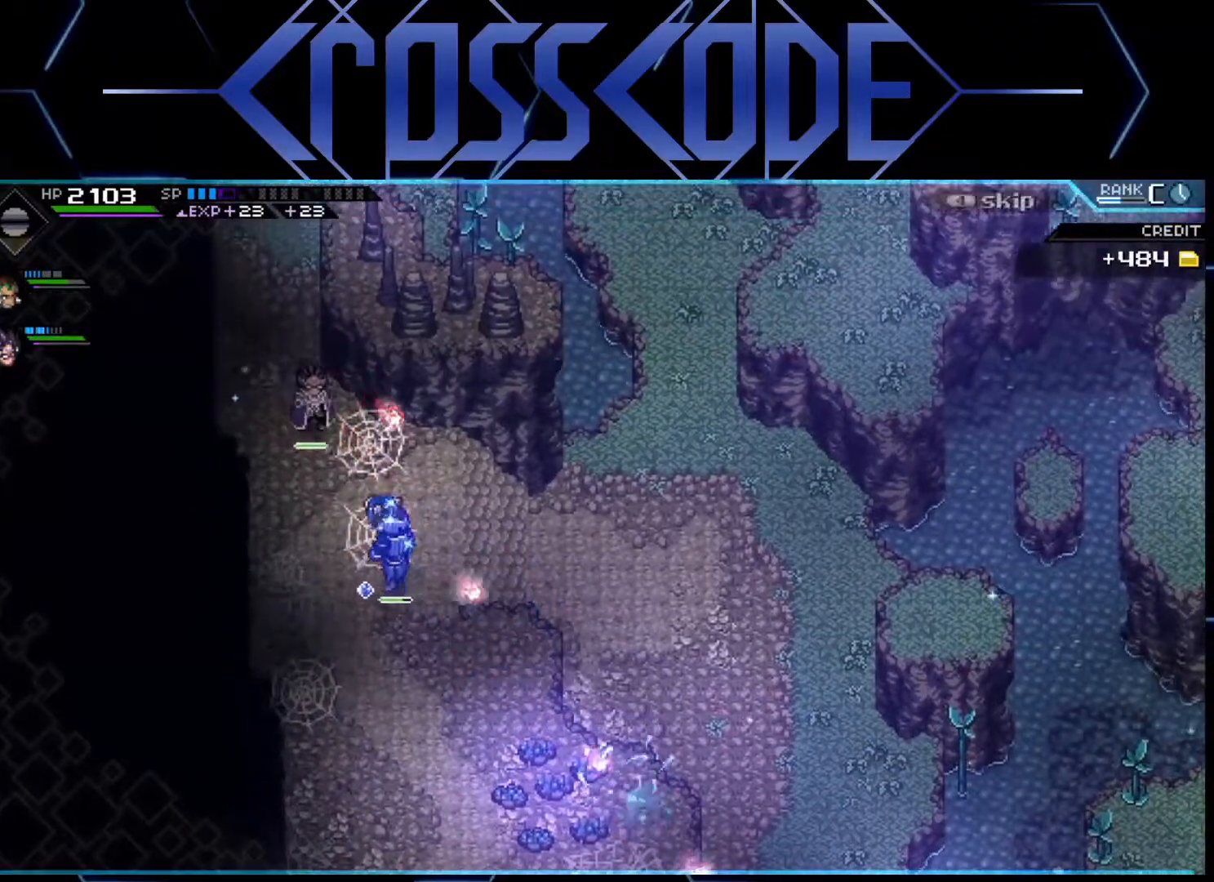
{"buttons": [], "left_stick": "up-left", "right_stick": "center", "events": [[117, "L1", "down"], [250, "L1", "up"]]}
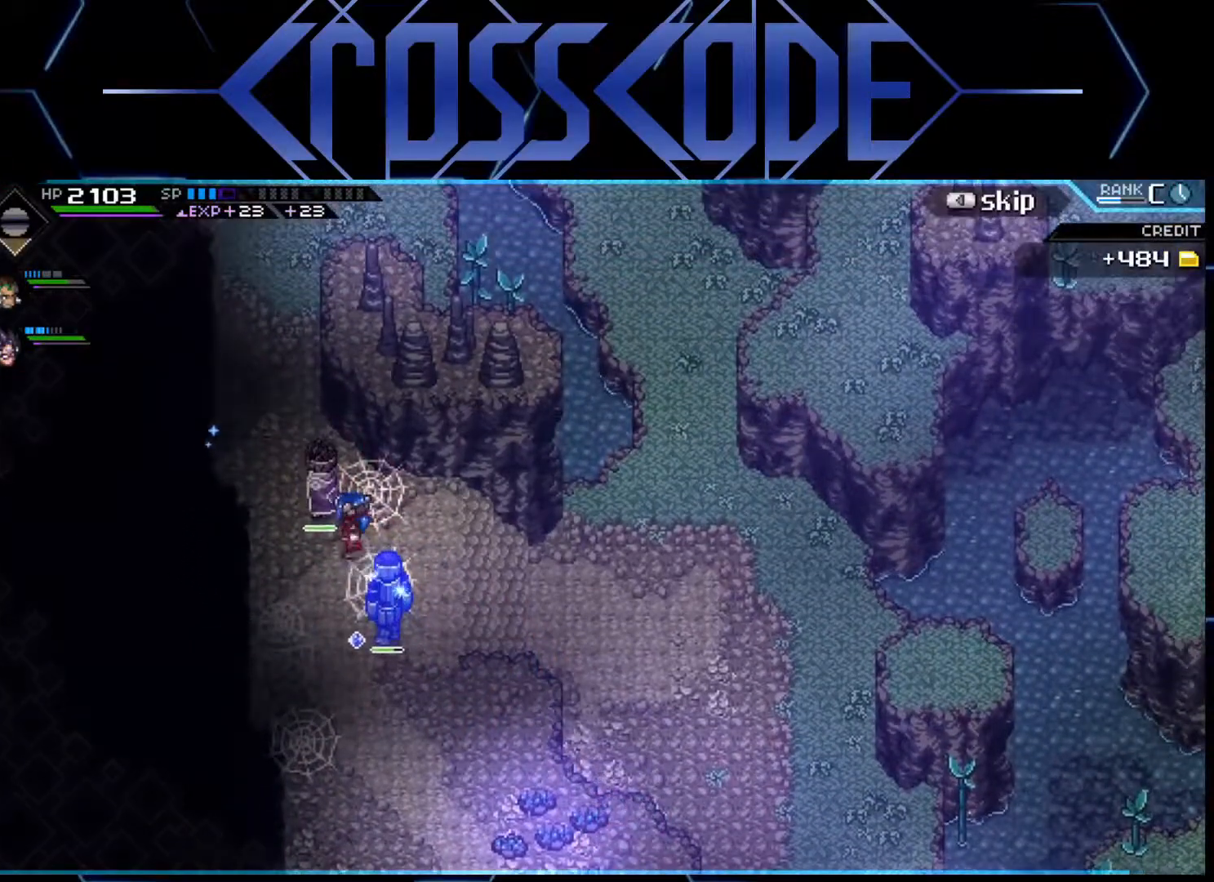
{"buttons": [], "left_stick": "up-left", "right_stick": "center", "events": []}
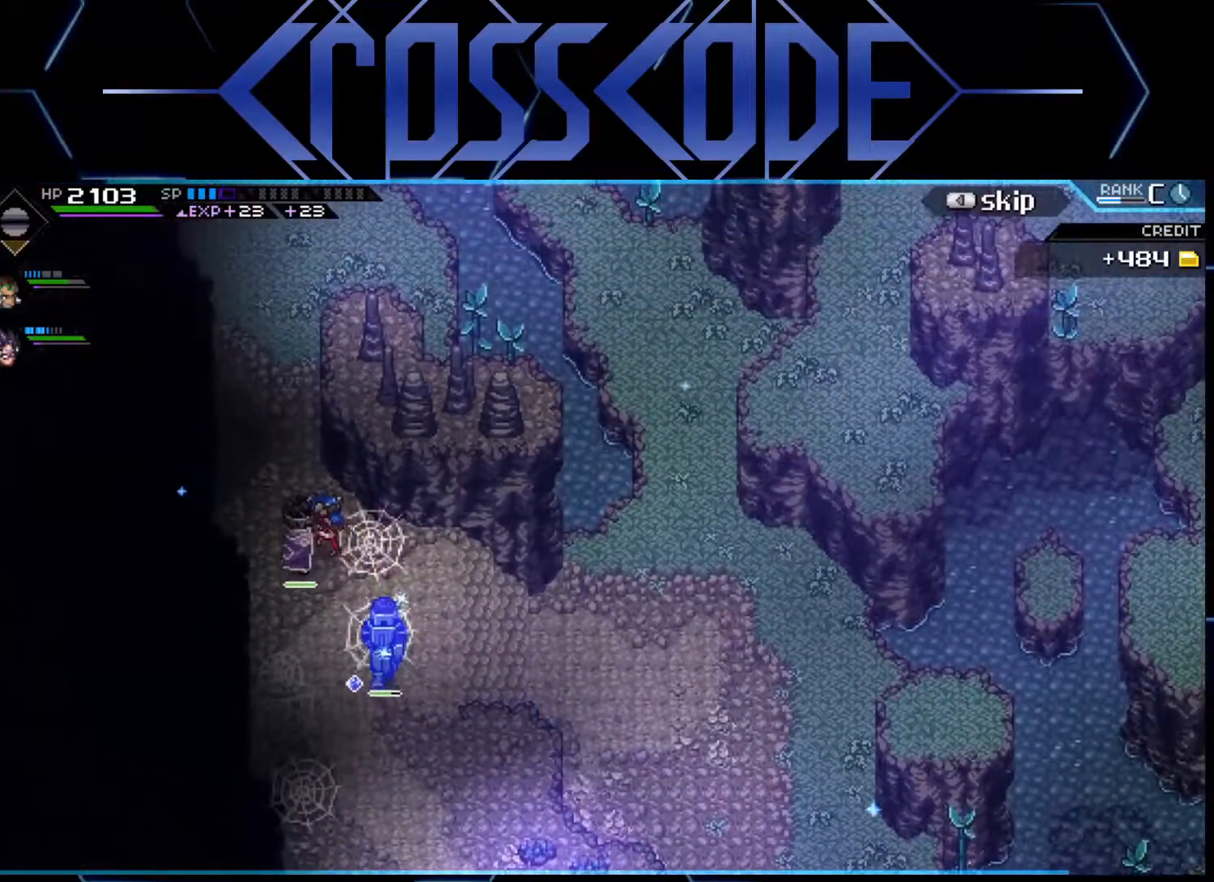
{"buttons": [], "left_stick": "up", "right_stick": "center", "events": [[150, "left_stick", "up"]]}
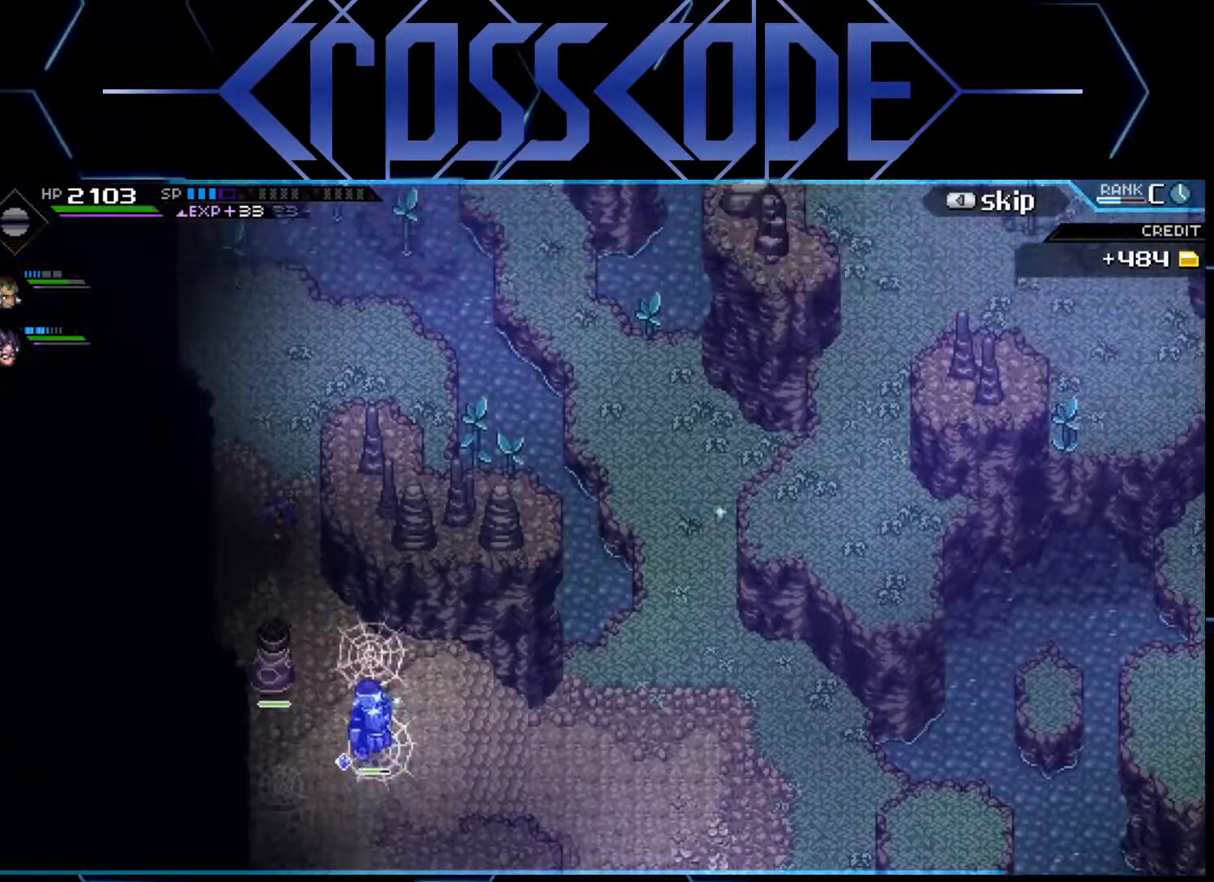
{"buttons": [], "left_stick": "up", "right_stick": "center", "events": []}
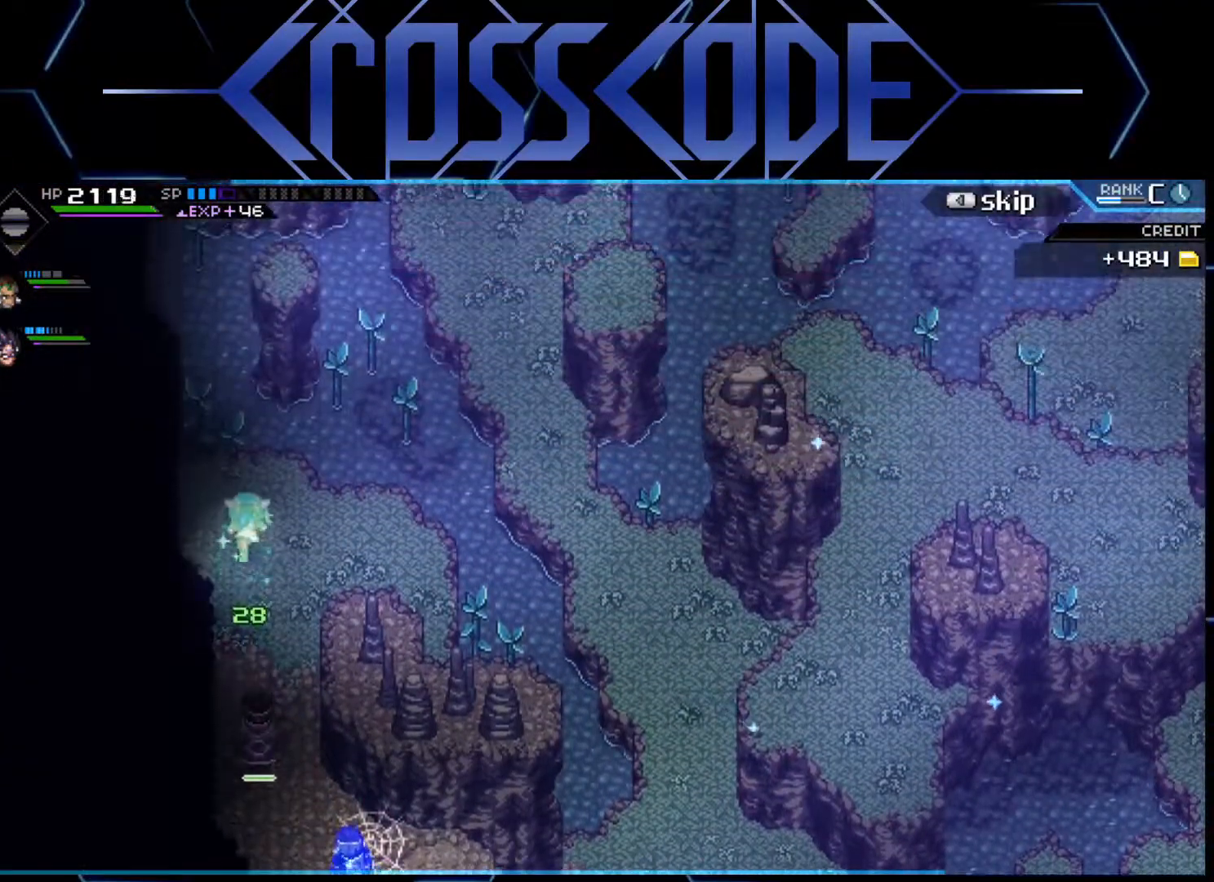
{"buttons": [], "left_stick": "down", "right_stick": "center", "events": [[67, "left_stick", "center"], [483, "left_stick", "down"]]}
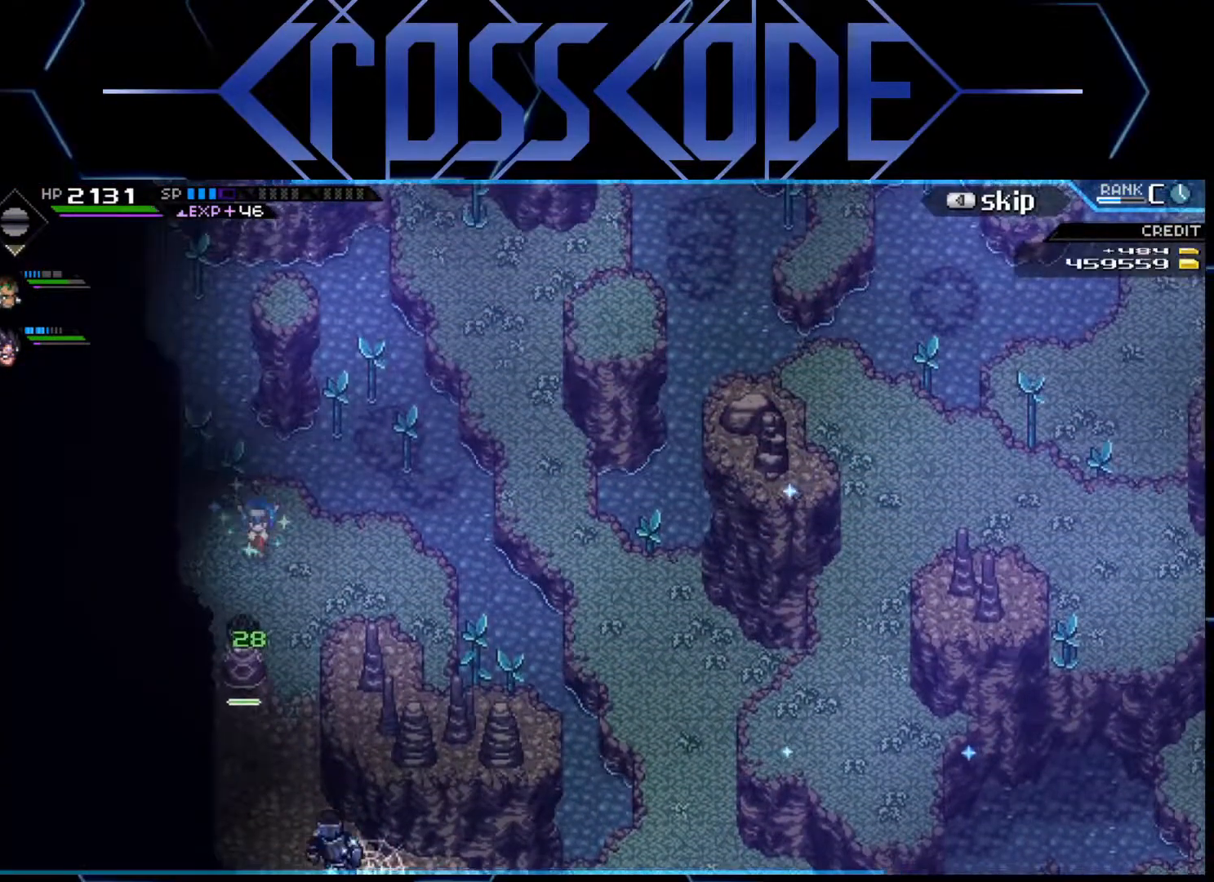
{"buttons": [], "left_stick": "up", "right_stick": "center", "events": [[50, "left_stick", "center"], [217, "left_stick", "up"]]}
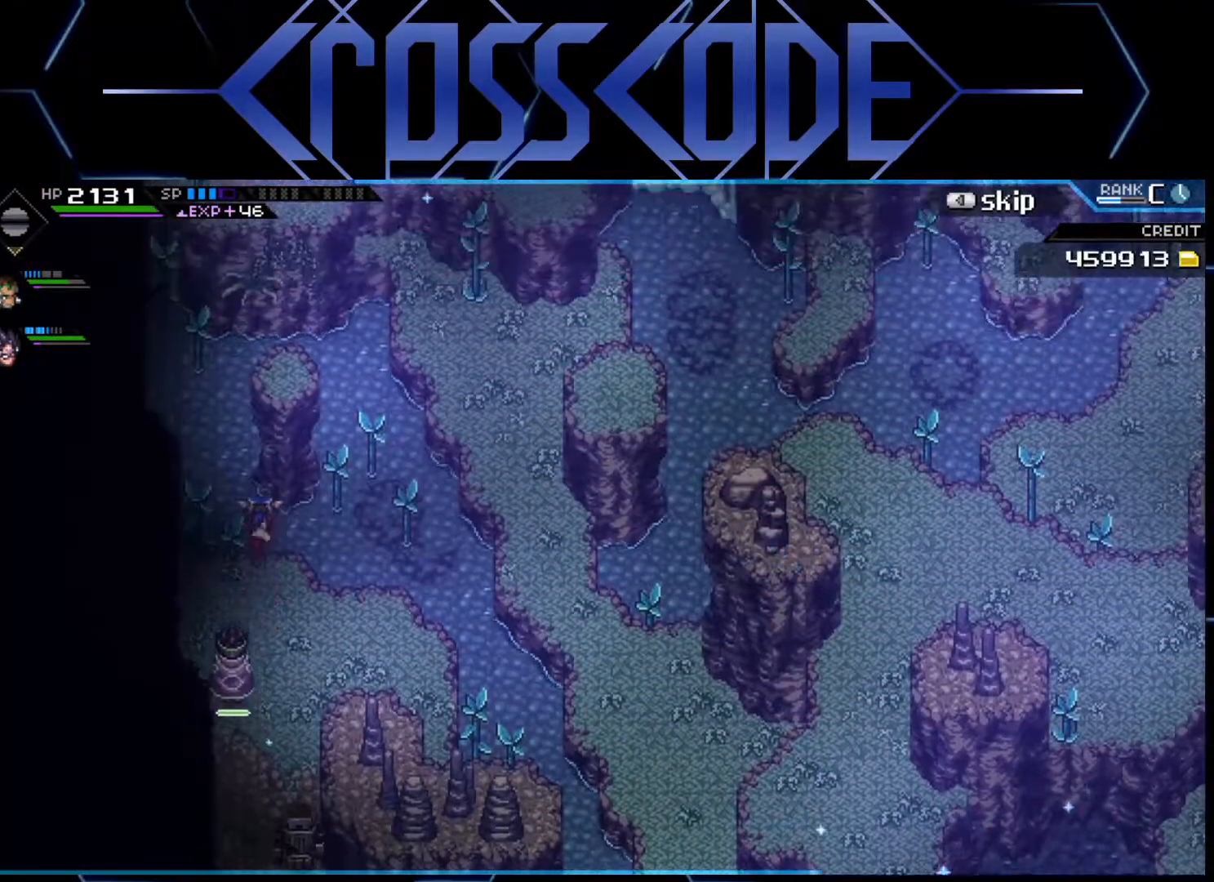
{"buttons": [], "left_stick": "center", "right_stick": "center", "events": [[367, "left_stick", "center"]]}
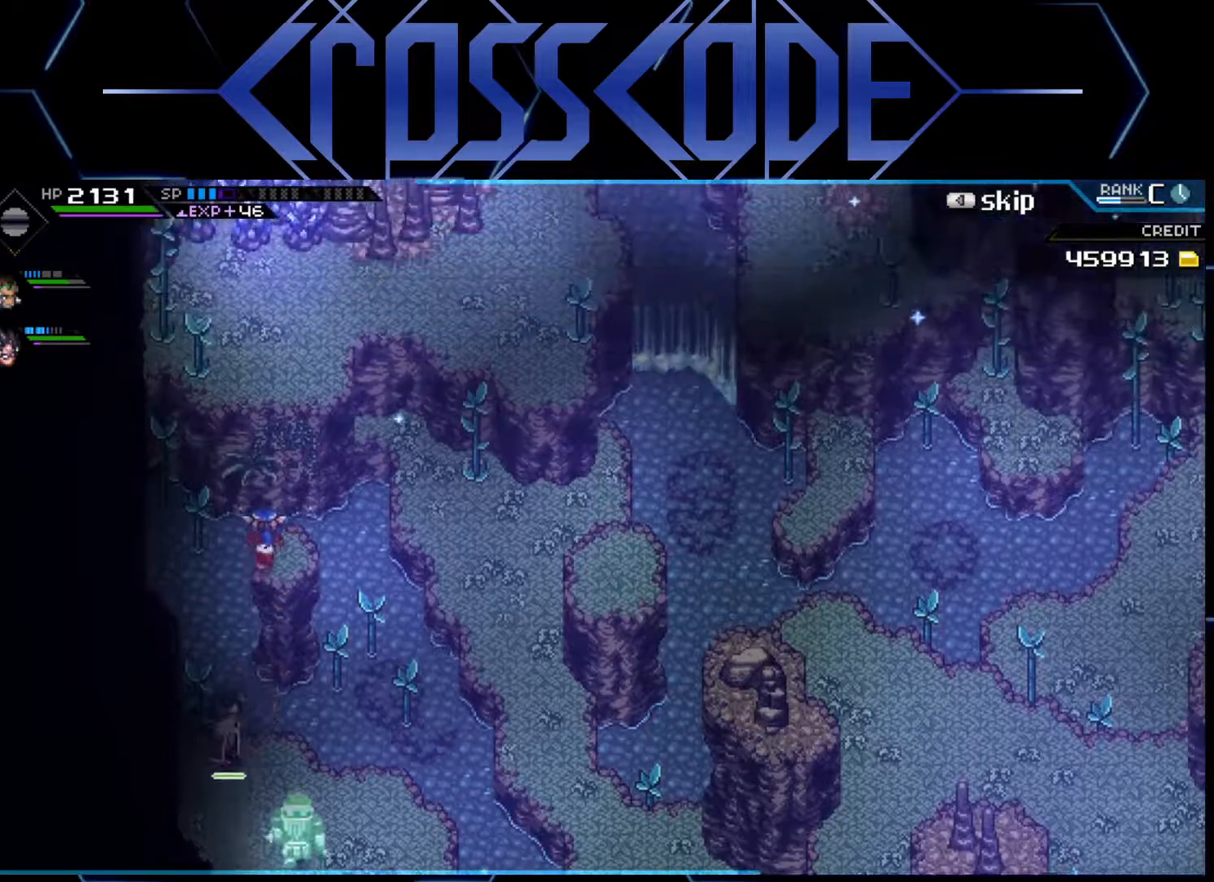
{"buttons": [], "left_stick": "up", "right_stick": "center", "events": [[100, "left_stick", "up"]]}
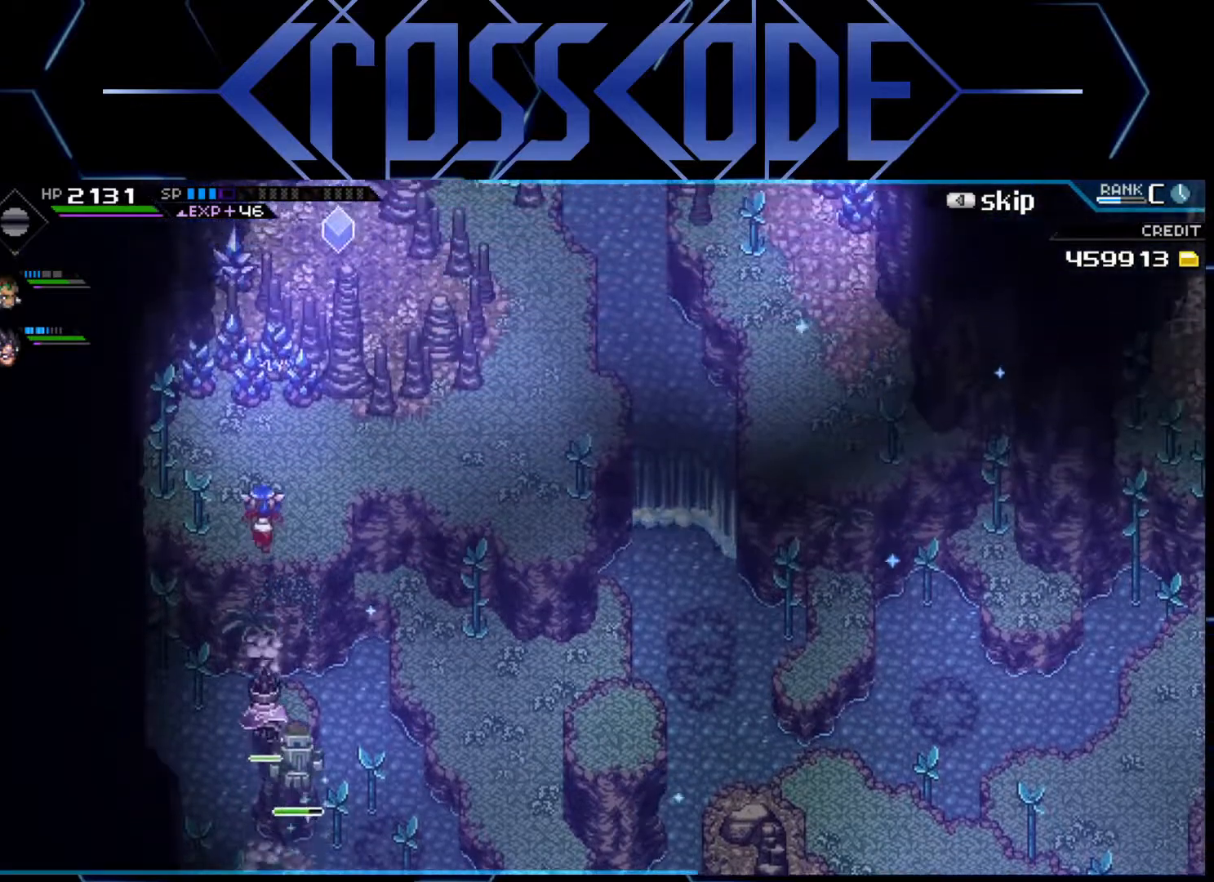
{"buttons": [], "left_stick": "up", "right_stick": "center", "events": [[300, "X", "down"], [400, "X", "up"]]}
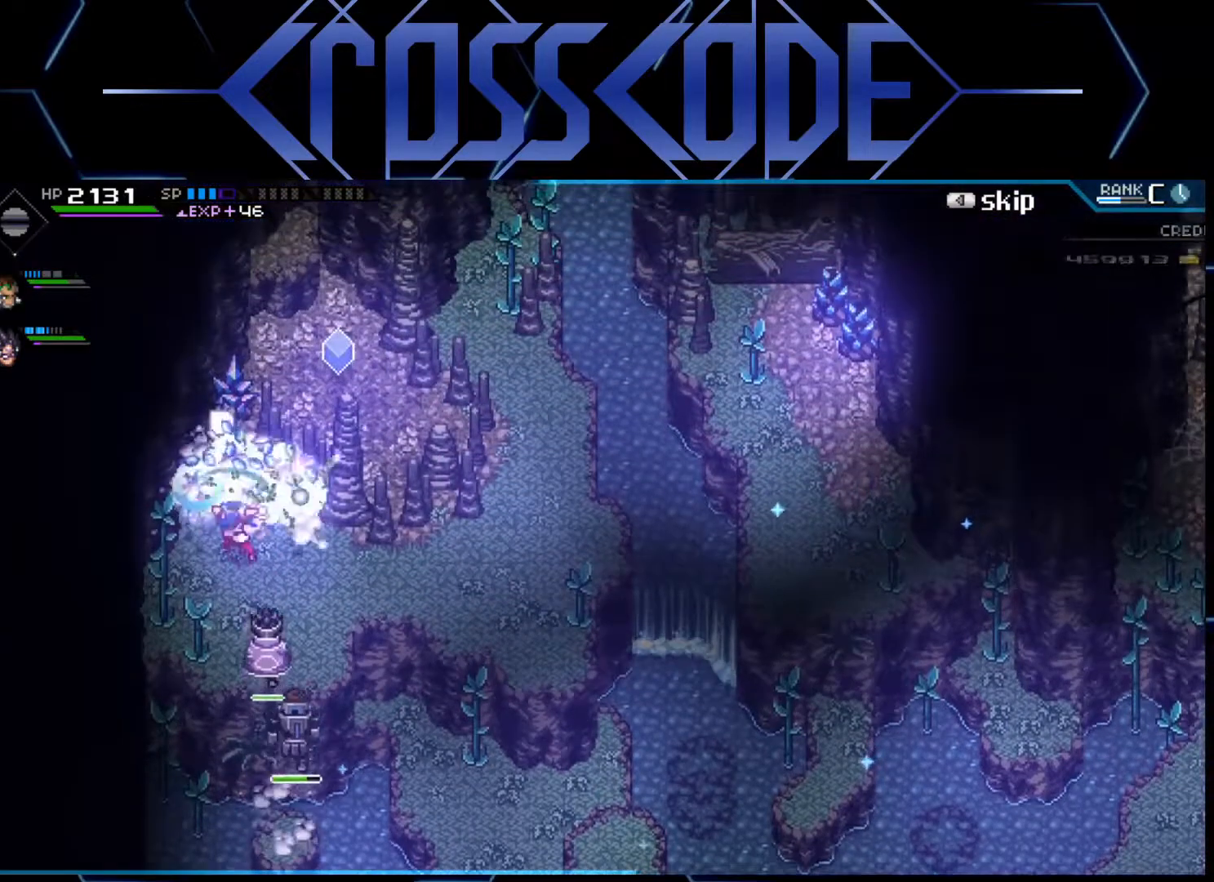
{"buttons": [], "left_stick": "up", "right_stick": "center", "events": [[17, "X", "down"], [100, "X", "up"]]}
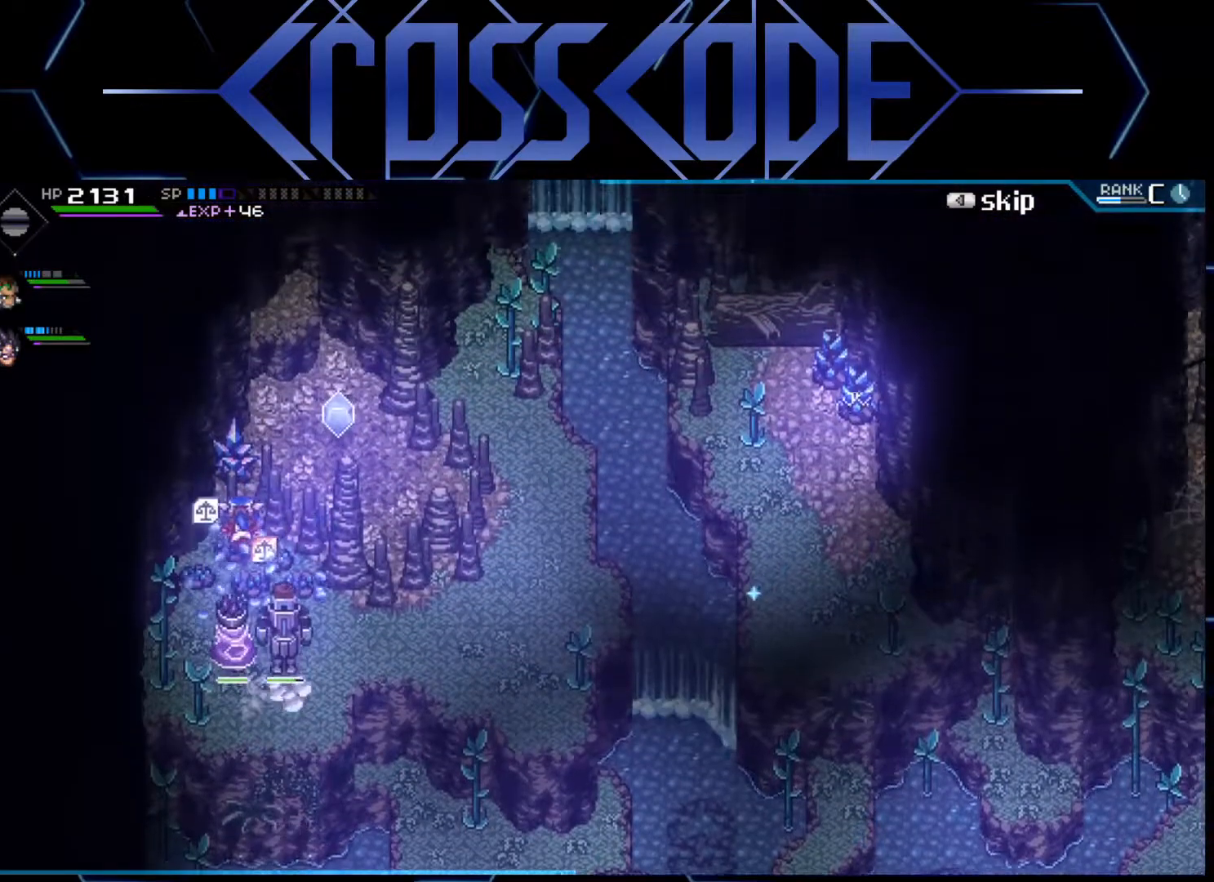
{"buttons": [], "left_stick": "down-right", "right_stick": "center", "events": [[117, "X", "down"], [250, "X", "up"], [400, "left_stick", "down-right"]]}
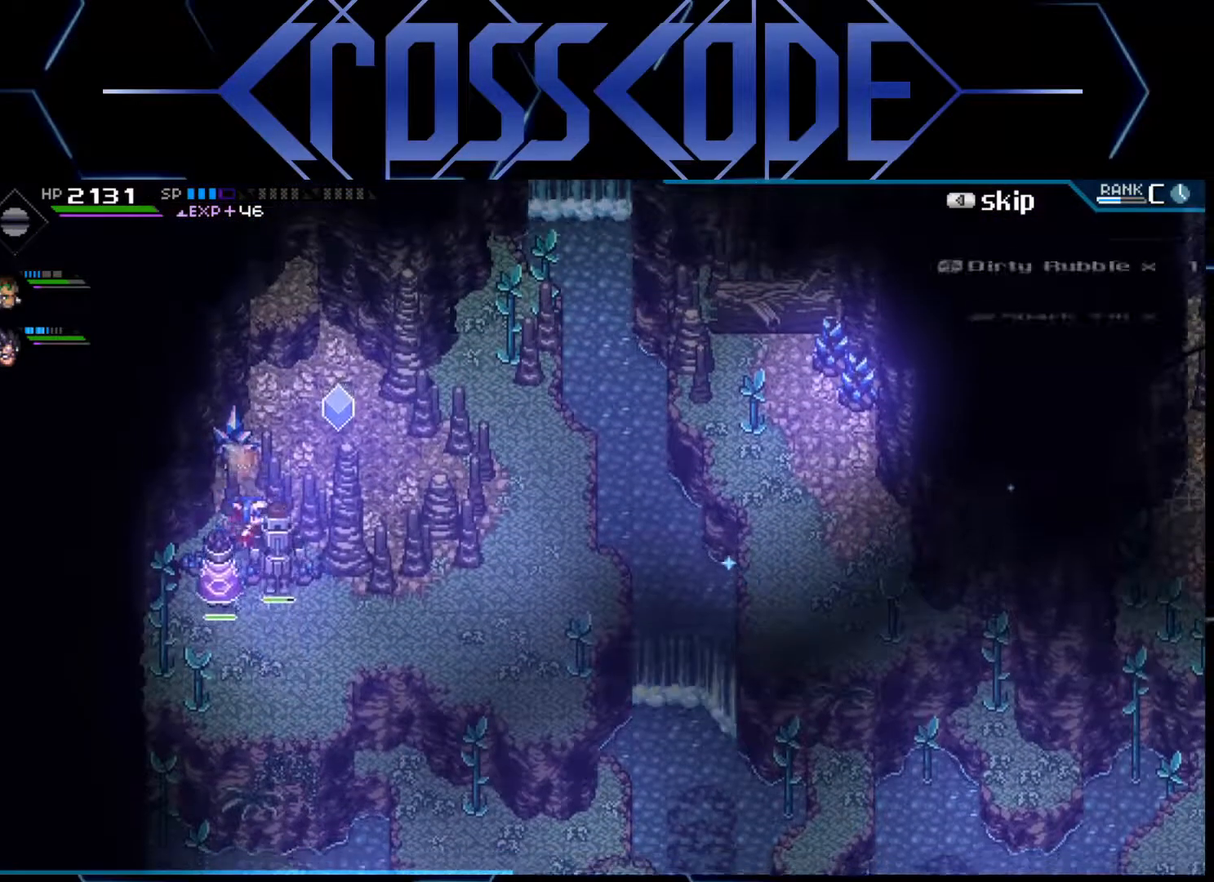
{"buttons": [], "left_stick": "right", "right_stick": "center", "events": [[317, "left_stick", "right"]]}
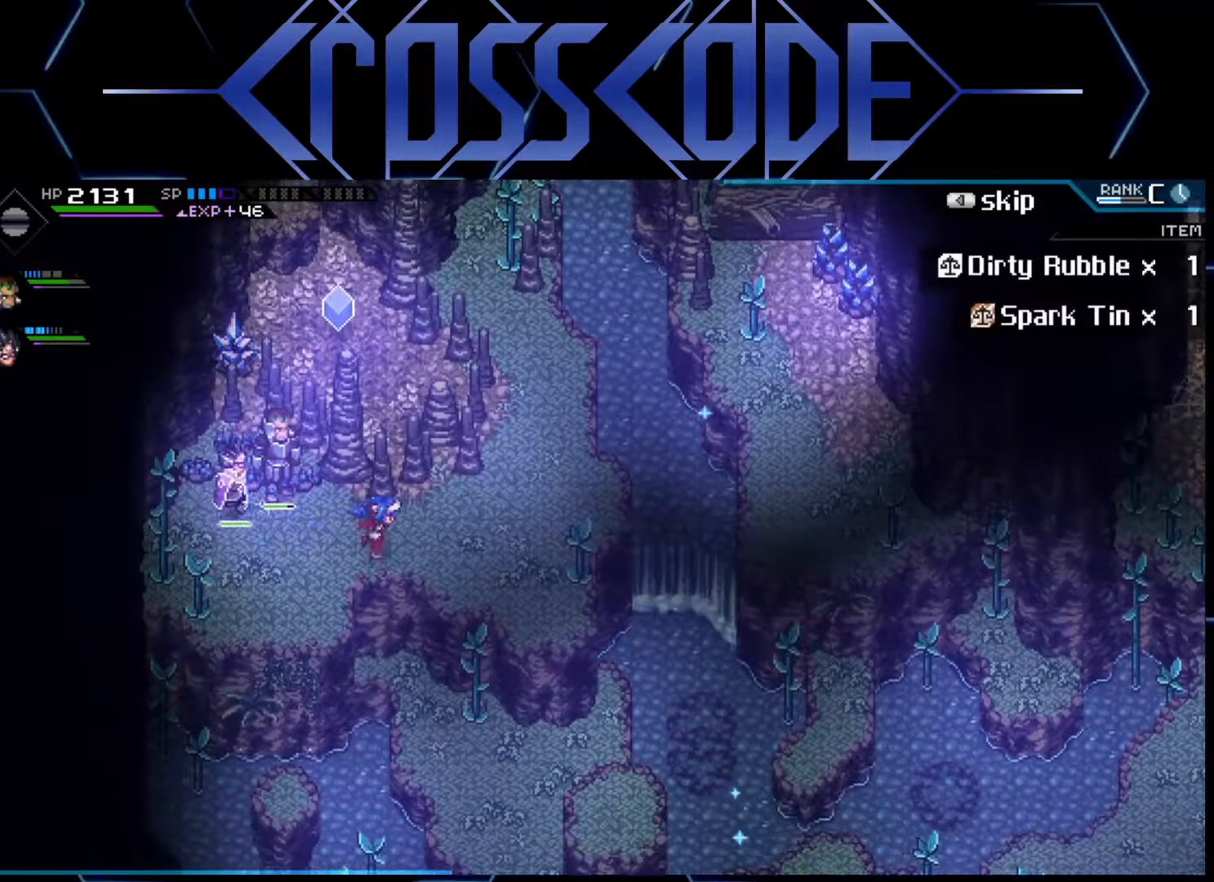
{"buttons": [], "left_stick": "up", "right_stick": "center", "events": [[83, "left_stick", "up-right"], [417, "left_stick", "up"]]}
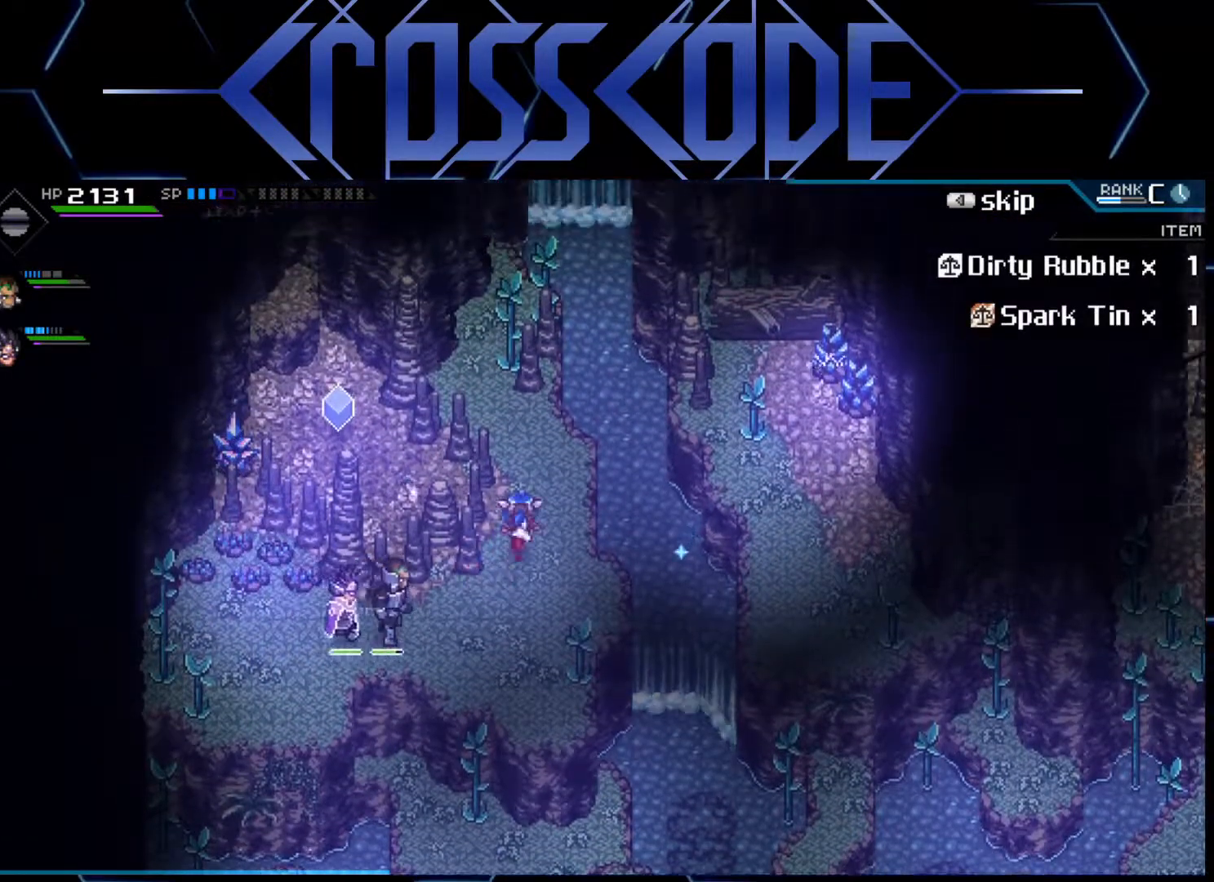
{"buttons": [], "left_stick": "down-left", "right_stick": "center", "events": [[250, "left_stick", "up-left"], [483, "left_stick", "down-left"]]}
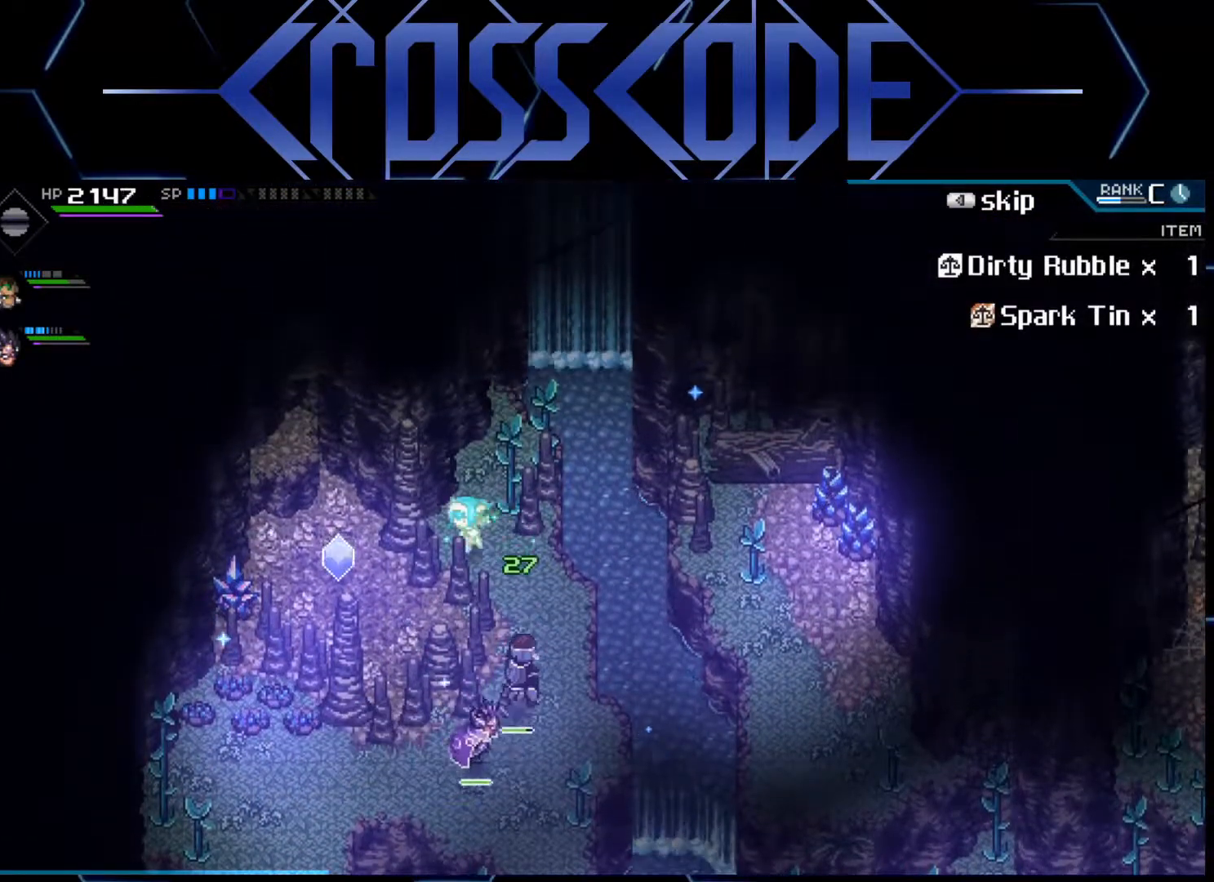
{"buttons": [], "left_stick": "down-left", "right_stick": "center", "events": []}
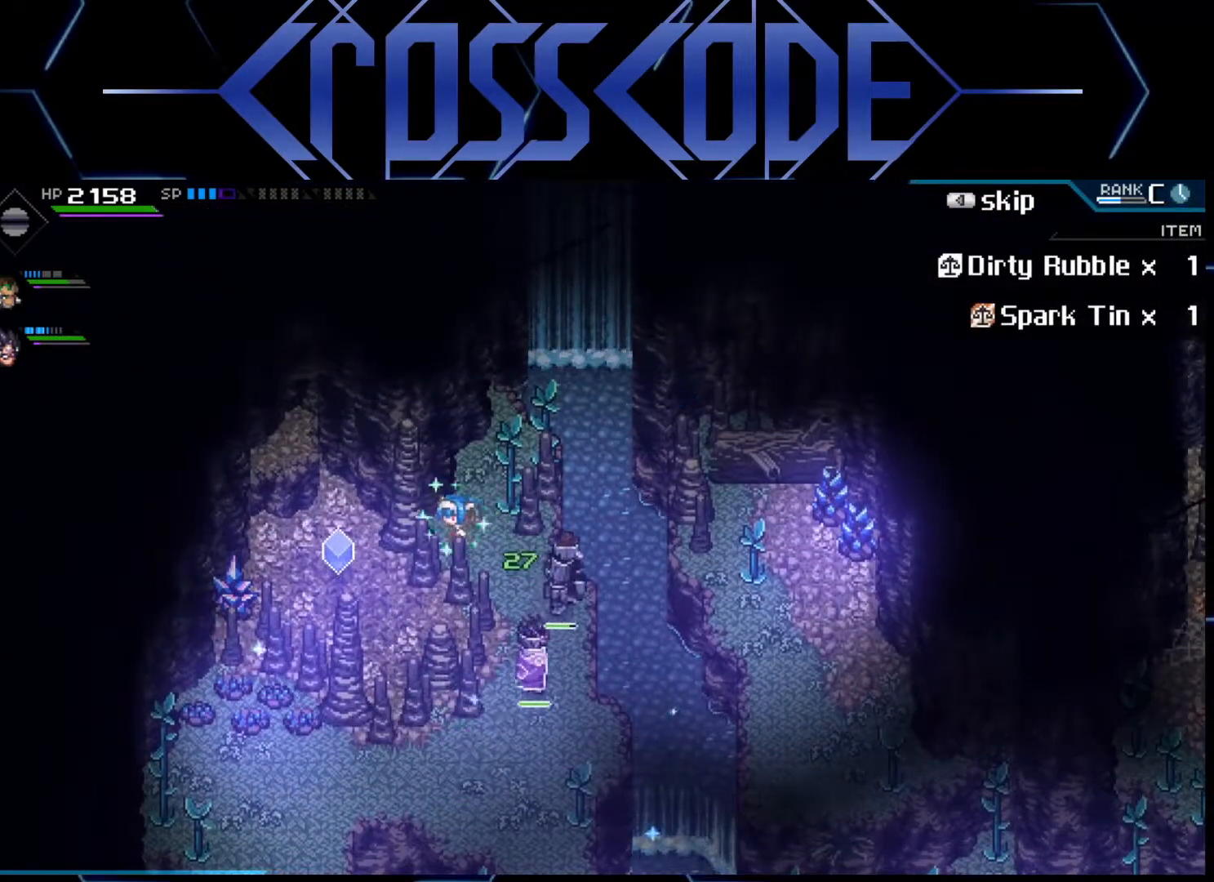
{"buttons": [], "left_stick": "down", "right_stick": "center", "events": [[33, "left_stick", "down"]]}
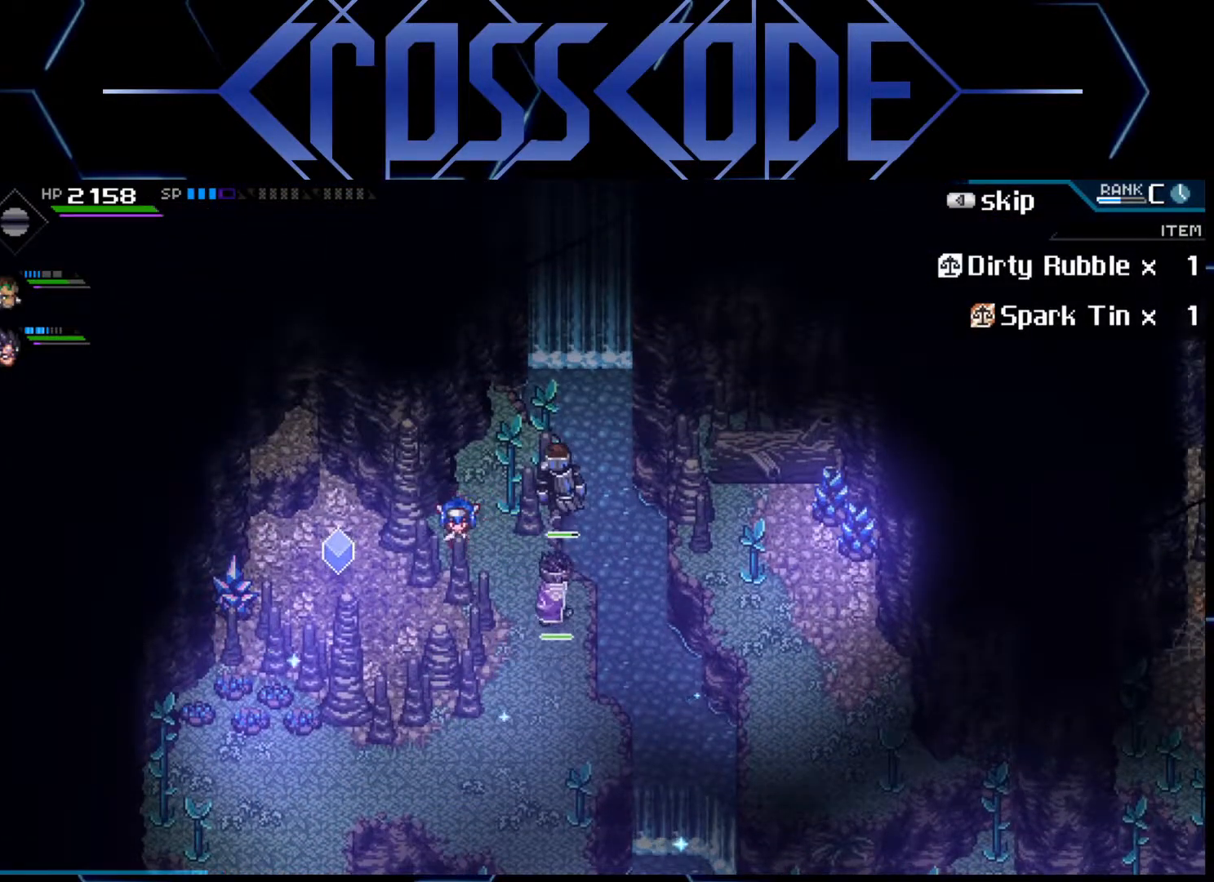
{"buttons": [], "left_stick": "down-left", "right_stick": "center", "events": [[167, "left_stick", "right"], [317, "left_stick", "center"], [367, "left_stick", "down"], [500, "left_stick", "down-left"]]}
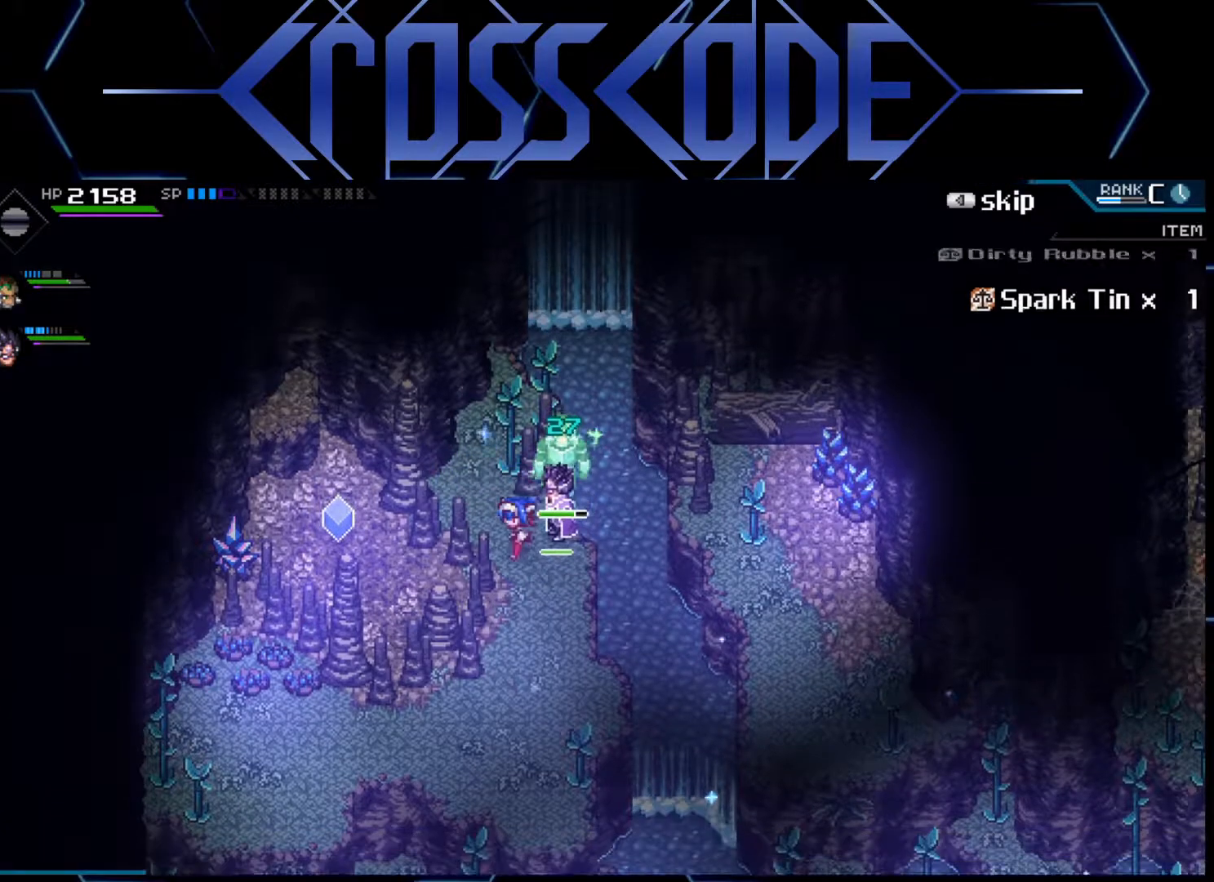
{"buttons": [], "left_stick": "left", "right_stick": "center", "events": [[183, "left_stick", "left"]]}
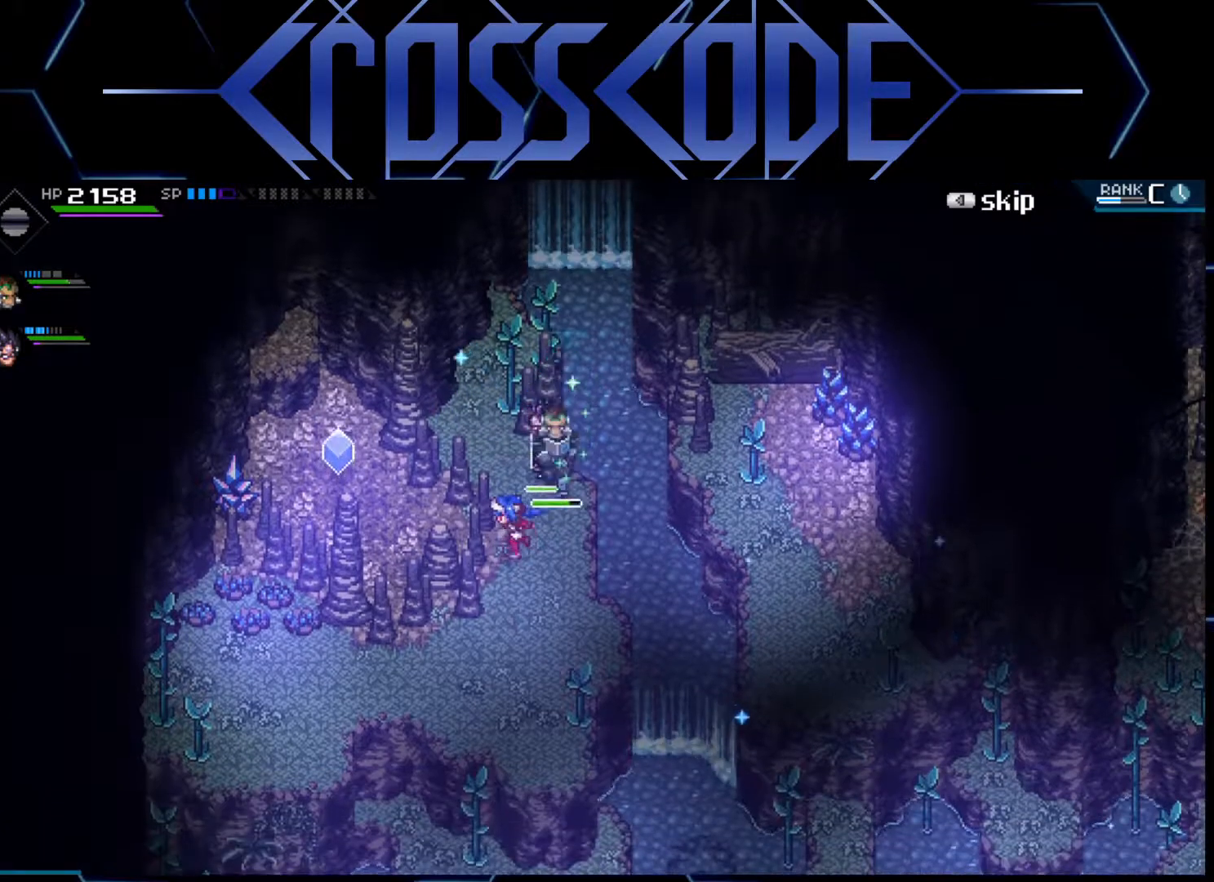
{"buttons": [], "left_stick": "center", "right_stick": "center", "events": [[117, "left_stick", "down-left"], [350, "left_stick", "center"]]}
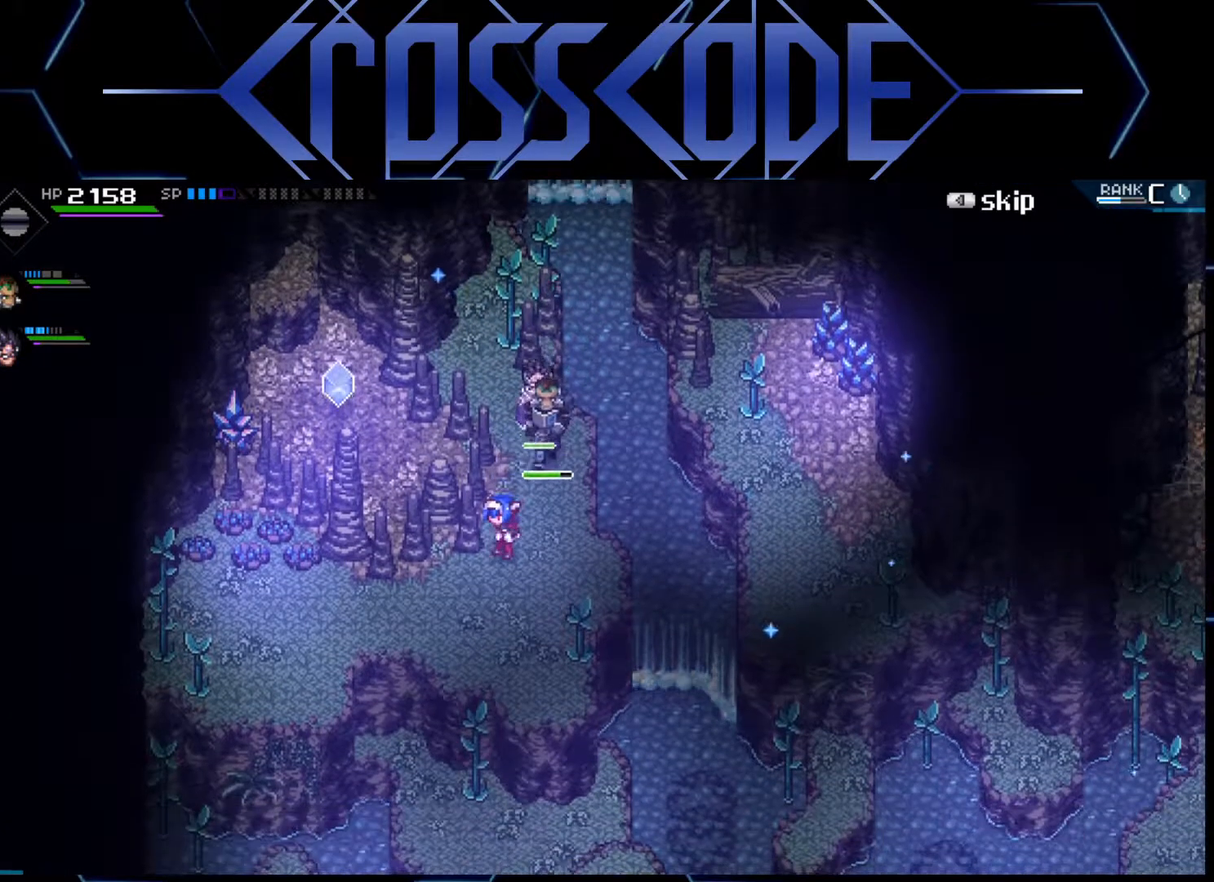
{"buttons": [], "left_stick": "center", "right_stick": "center", "events": []}